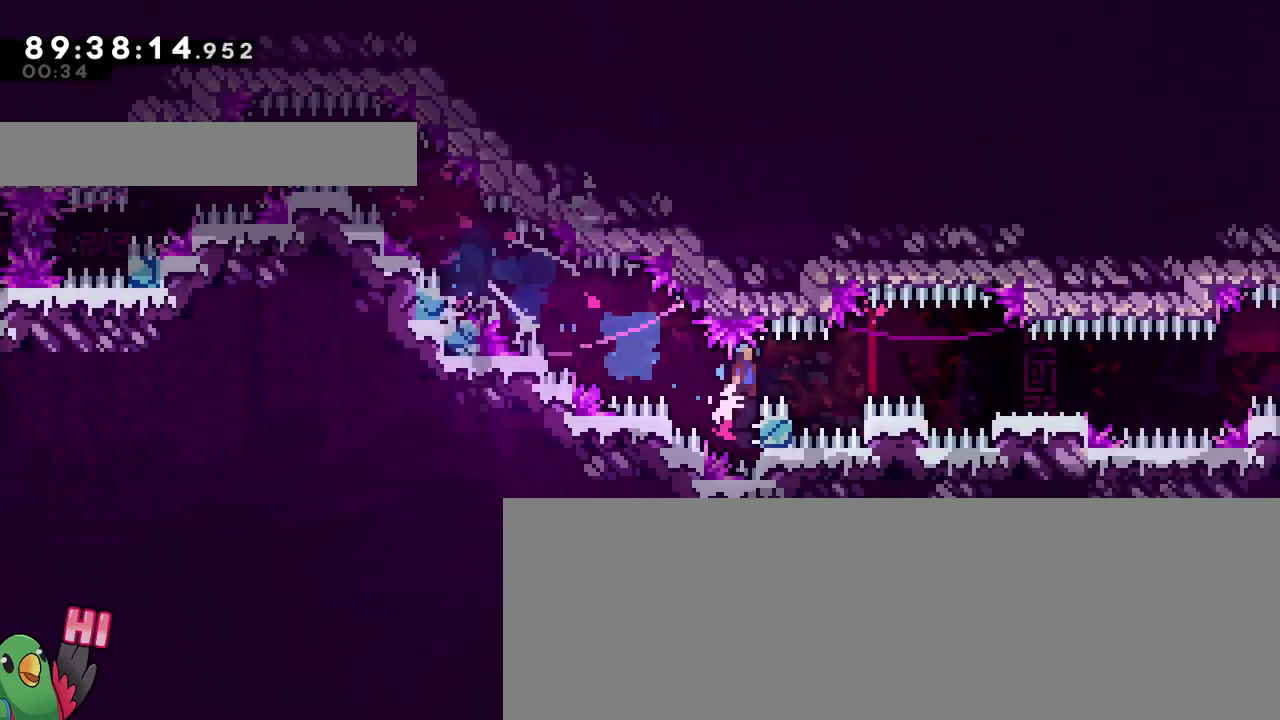
Gameplay with a controller (Nintendo layout); each line is a JSON object with the inputs held at the frame after it. "events" lists button and stick changes between this image and that frame as [ms after this image, input, new state], when the widget could be followed in between. Not read: L1 L3 R1 R3.
{"buttons": ["B", "L2"], "left_stick": "center", "right_stick": "center"}
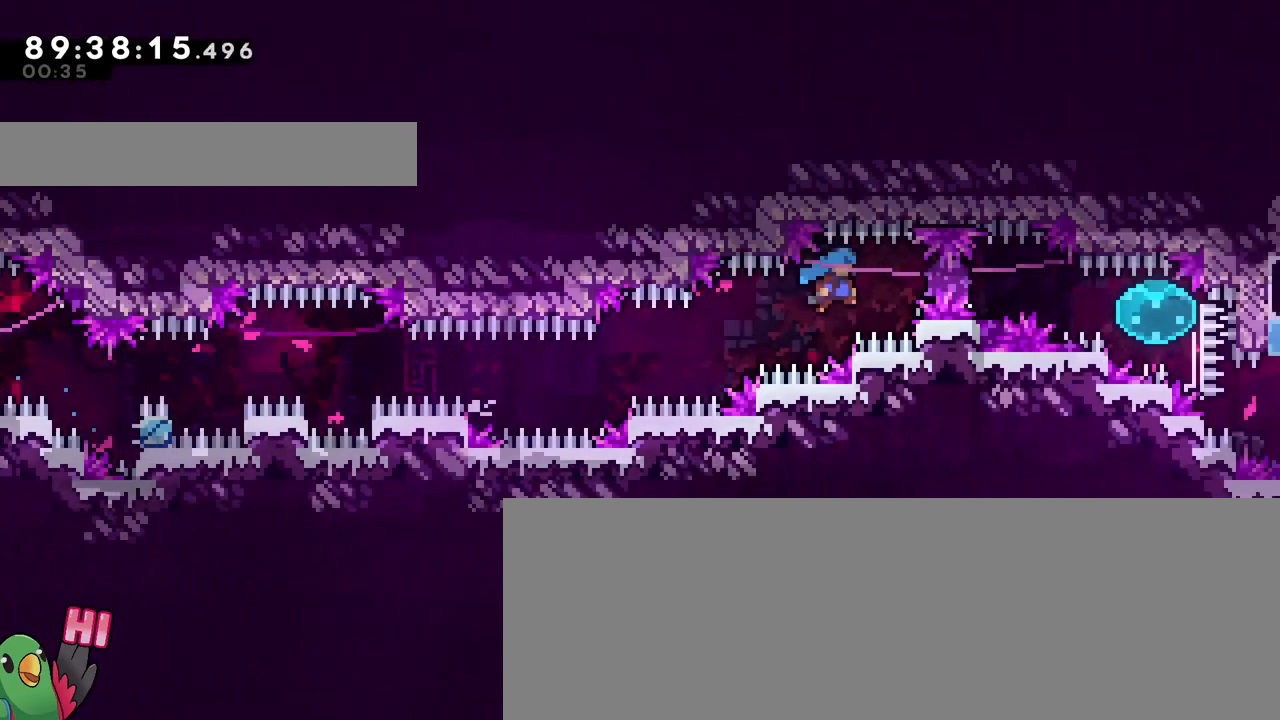
{"buttons": ["B"], "left_stick": "down-right", "right_stick": "center", "events": [[133, "L2", "up"], [350, "left_stick", "down-right"]]}
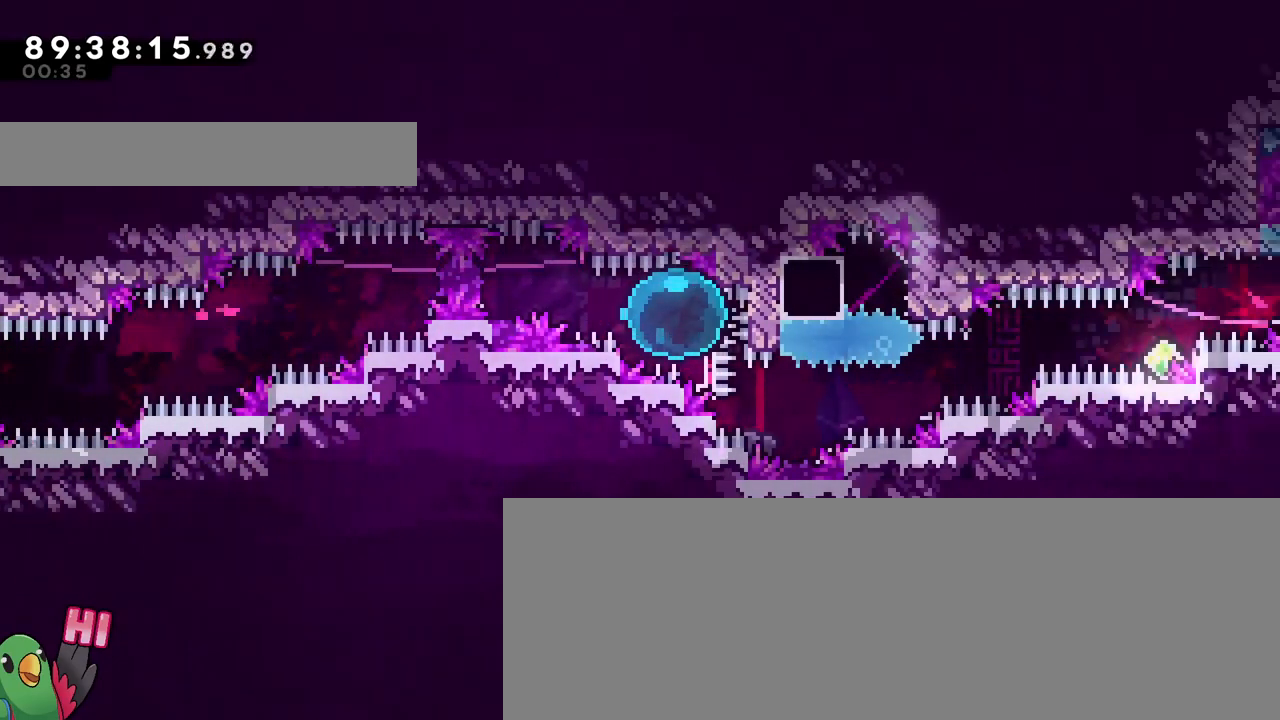
{"buttons": ["B"], "left_stick": "center", "right_stick": "center", "events": [[50, "B", "up"], [234, "left_stick", "up-right"], [284, "left_stick", "up"], [301, "Y", "down"], [401, "Y", "up"], [401, "left_stick", "right"], [467, "B", "down"], [467, "left_stick", "center"]]}
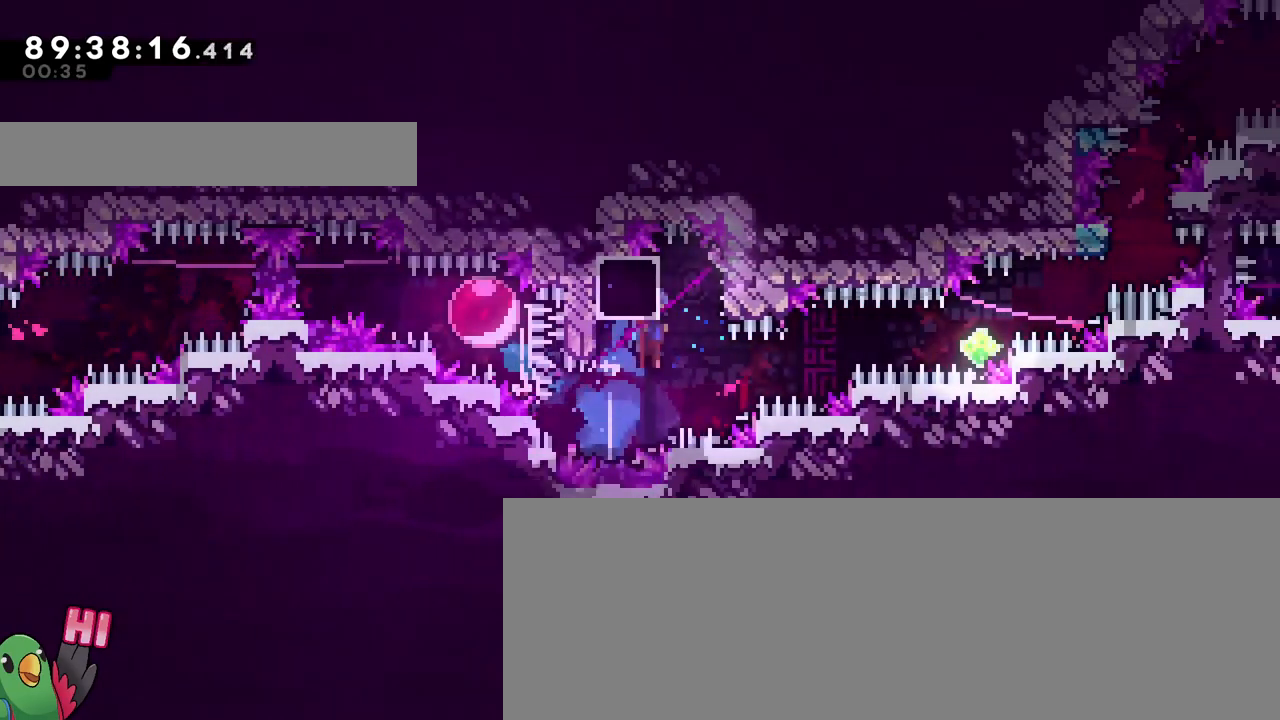
{"buttons": ["B", "Y"], "left_stick": "up-right", "right_stick": "center", "events": [[83, "left_stick", "down-left"], [167, "Y", "down"], [317, "Y", "up"], [350, "B", "up"], [417, "Y", "down"], [450, "left_stick", "up-right"], [500, "B", "down"]]}
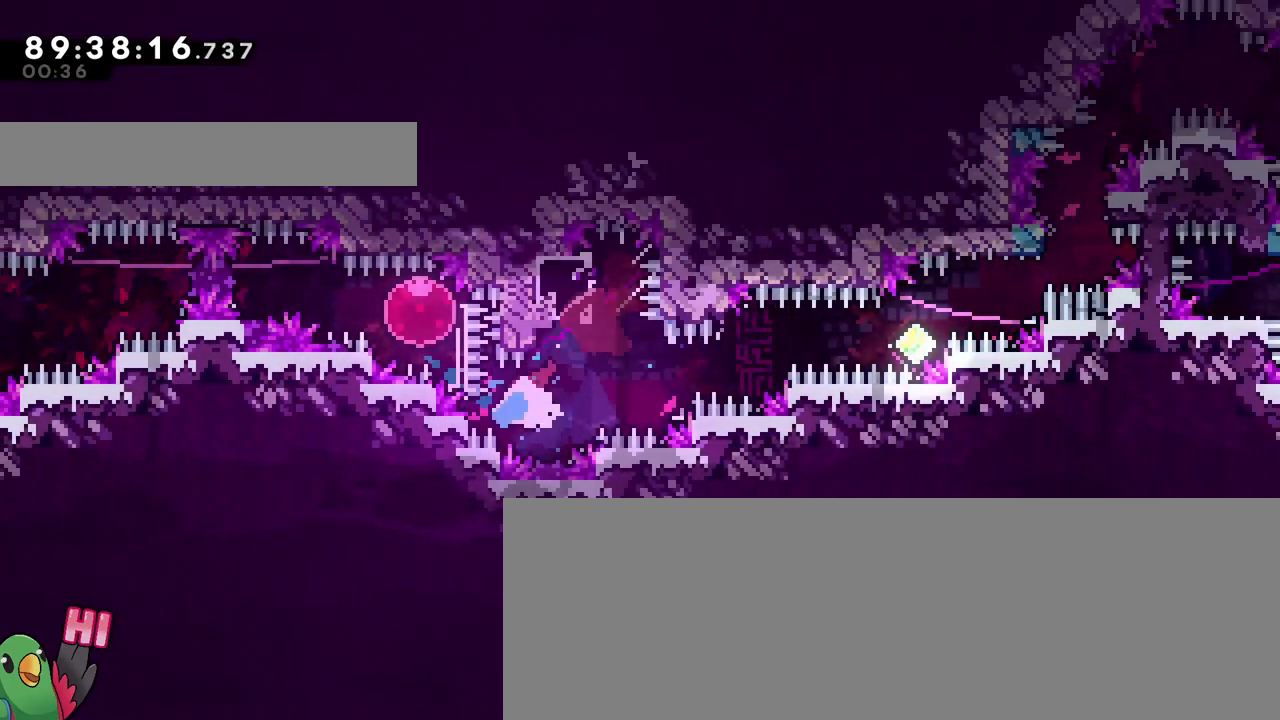
{"buttons": ["B", "Y"], "left_stick": "up-right", "right_stick": "center", "events": [[217, "Y", "up"], [417, "Y", "down"]]}
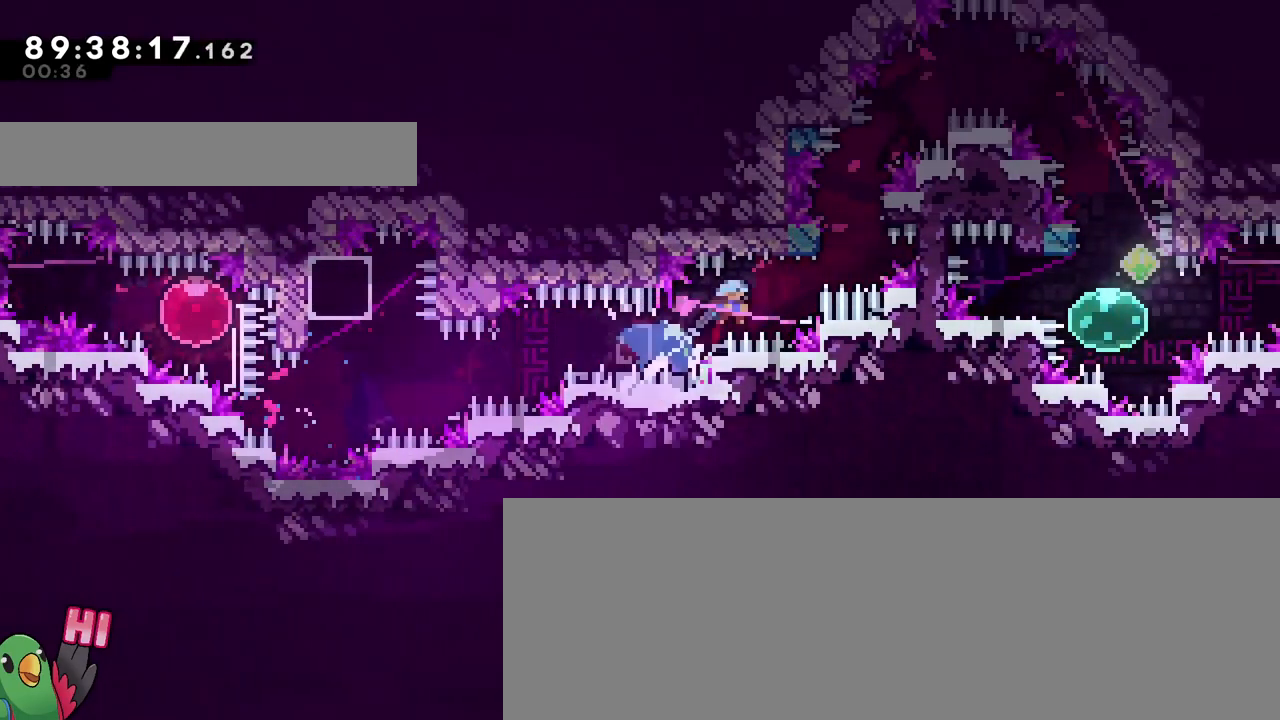
{"buttons": ["B", "L2"], "left_stick": "left", "right_stick": "center", "events": [[66, "L2", "down"], [66, "Y", "up"], [66, "left_stick", "up-left"], [117, "left_stick", "left"]]}
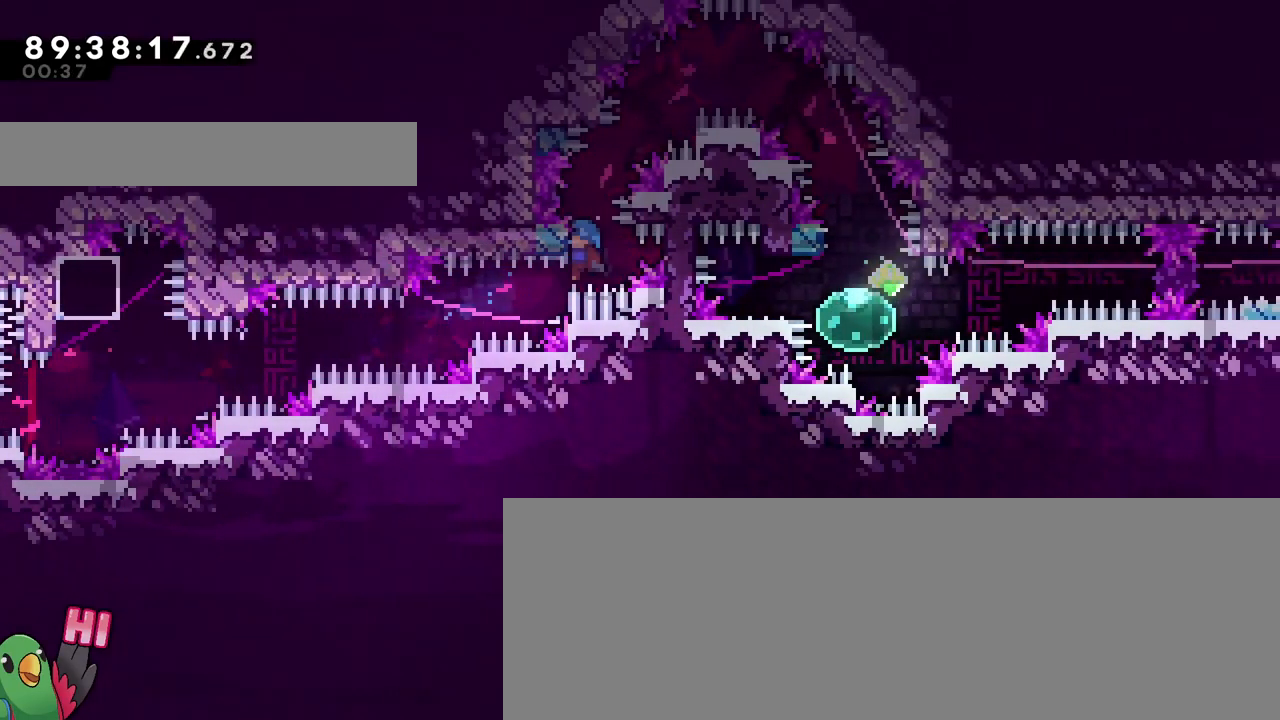
{"buttons": ["B"], "left_stick": "center", "right_stick": "center", "events": [[67, "L2", "up"], [117, "left_stick", "center"], [134, "B", "up"], [317, "B", "down"]]}
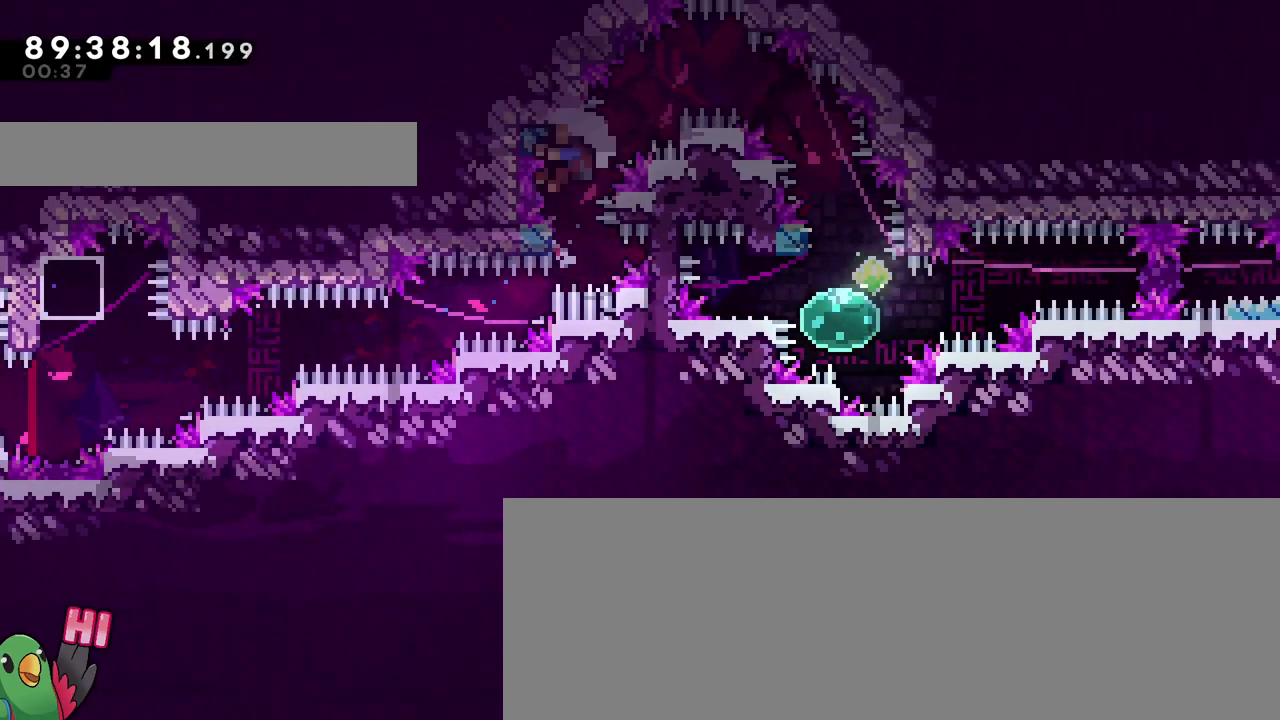
{"buttons": [], "left_stick": "center", "right_stick": "center", "events": [[16, "left_stick", "right"], [500, "B", "up"], [500, "left_stick", "center"]]}
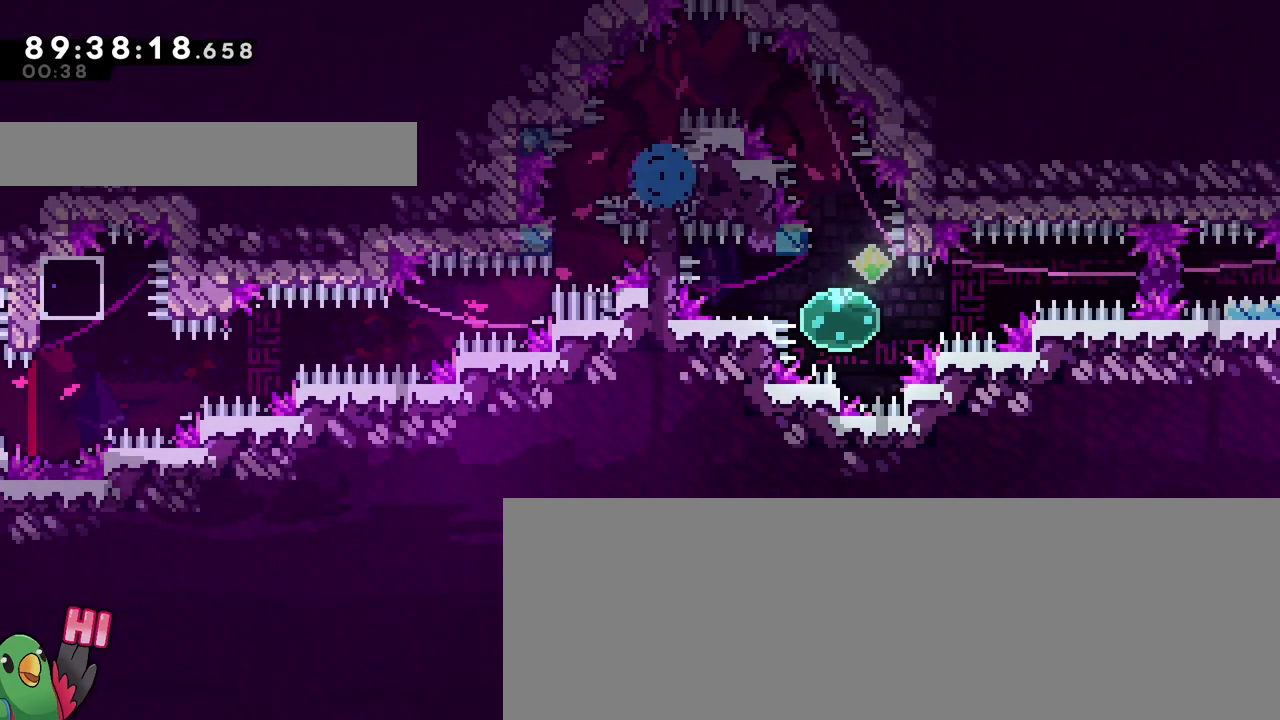
{"buttons": [], "left_stick": "center", "right_stick": "center", "events": [[67, "B", "down"], [167, "B", "up"], [217, "B", "down"], [351, "B", "up"]]}
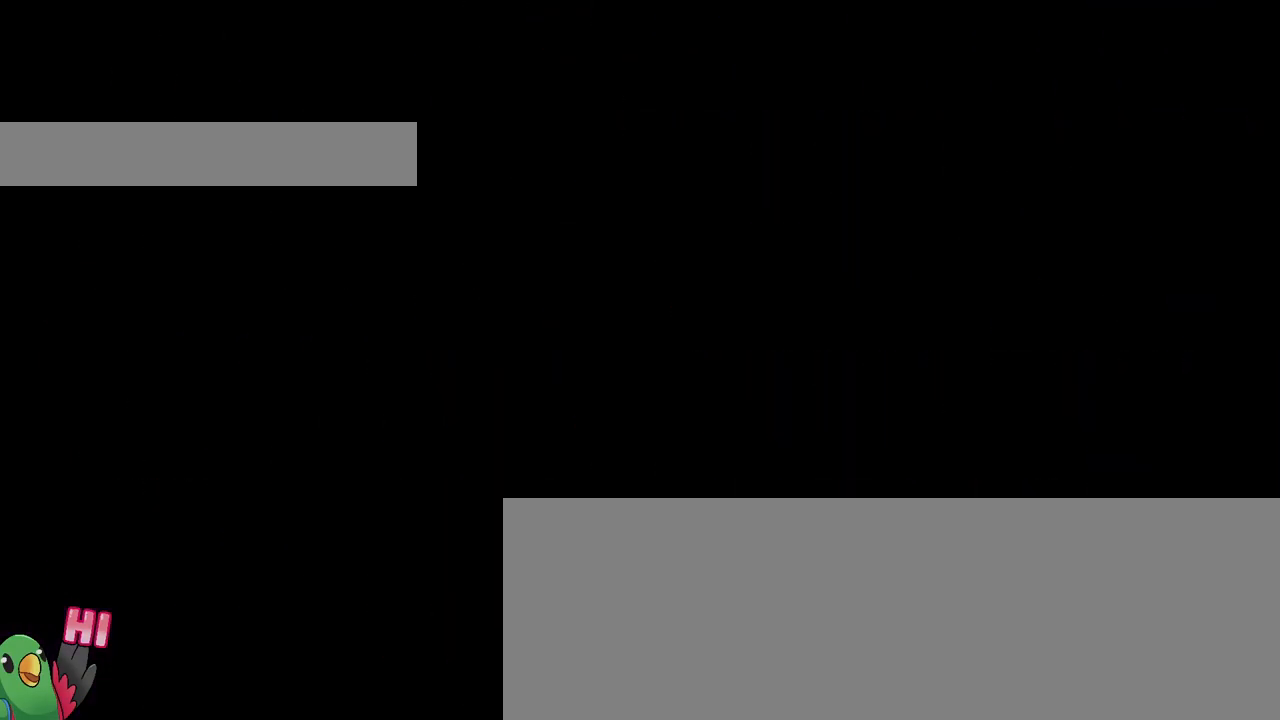
{"buttons": [], "left_stick": "center", "right_stick": "center", "events": []}
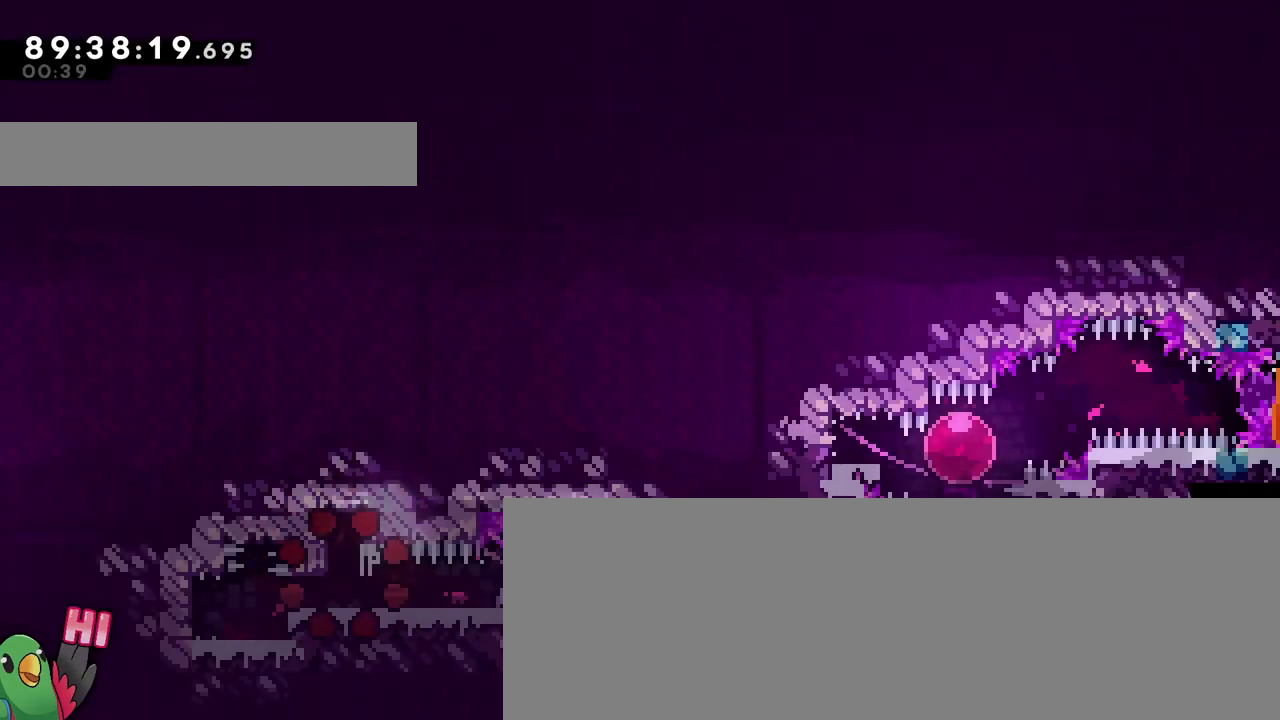
{"buttons": ["START"], "left_stick": "center", "right_stick": "center", "events": [[384, "START", "down"]]}
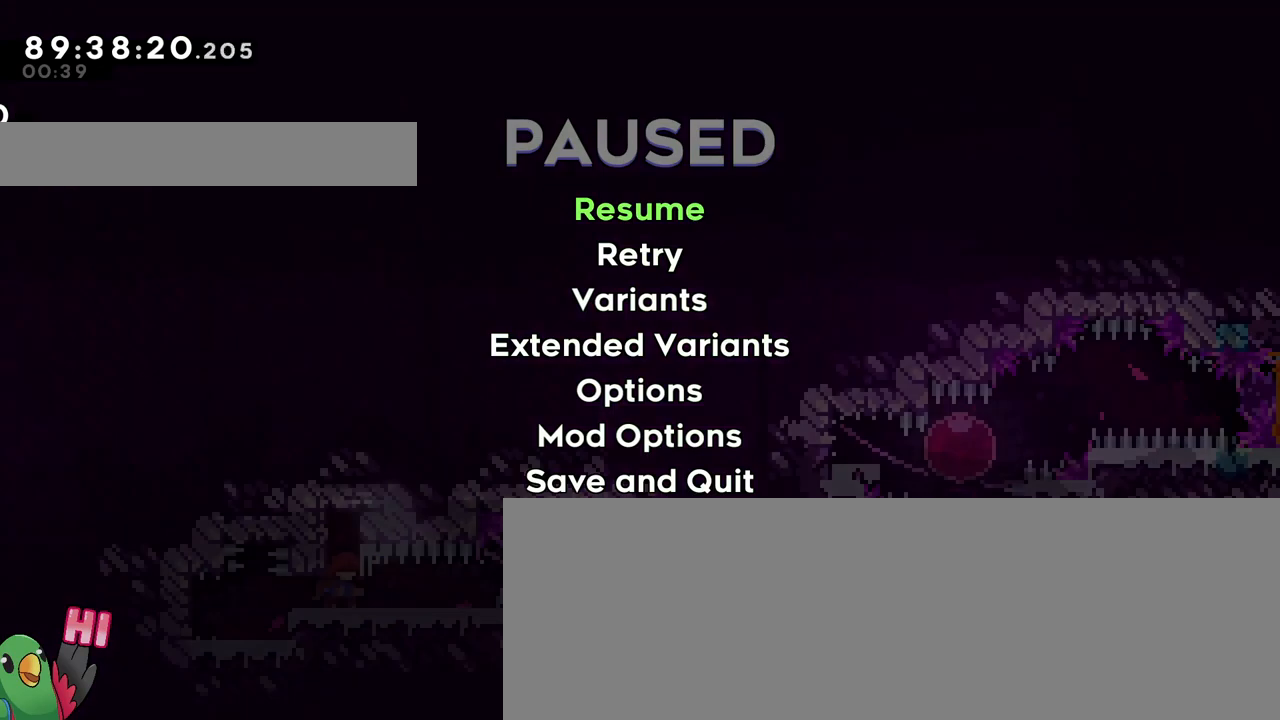
{"buttons": [], "left_stick": "center", "right_stick": "center", "events": [[50, "START", "up"], [167, "left_stick", "up-right"], [333, "left_stick", "center"]]}
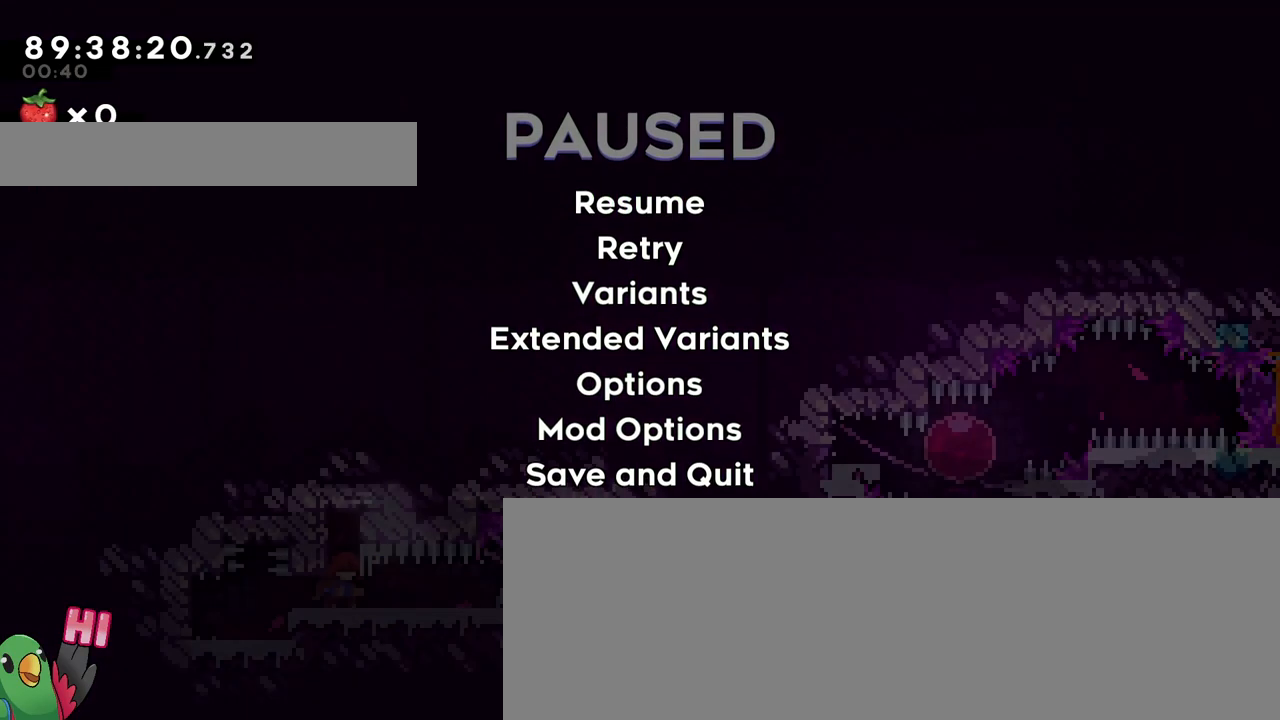
{"buttons": [], "left_stick": "center", "right_stick": "center", "events": [[100, "B", "down"], [200, "B", "up"], [284, "B", "down"], [401, "B", "up"]]}
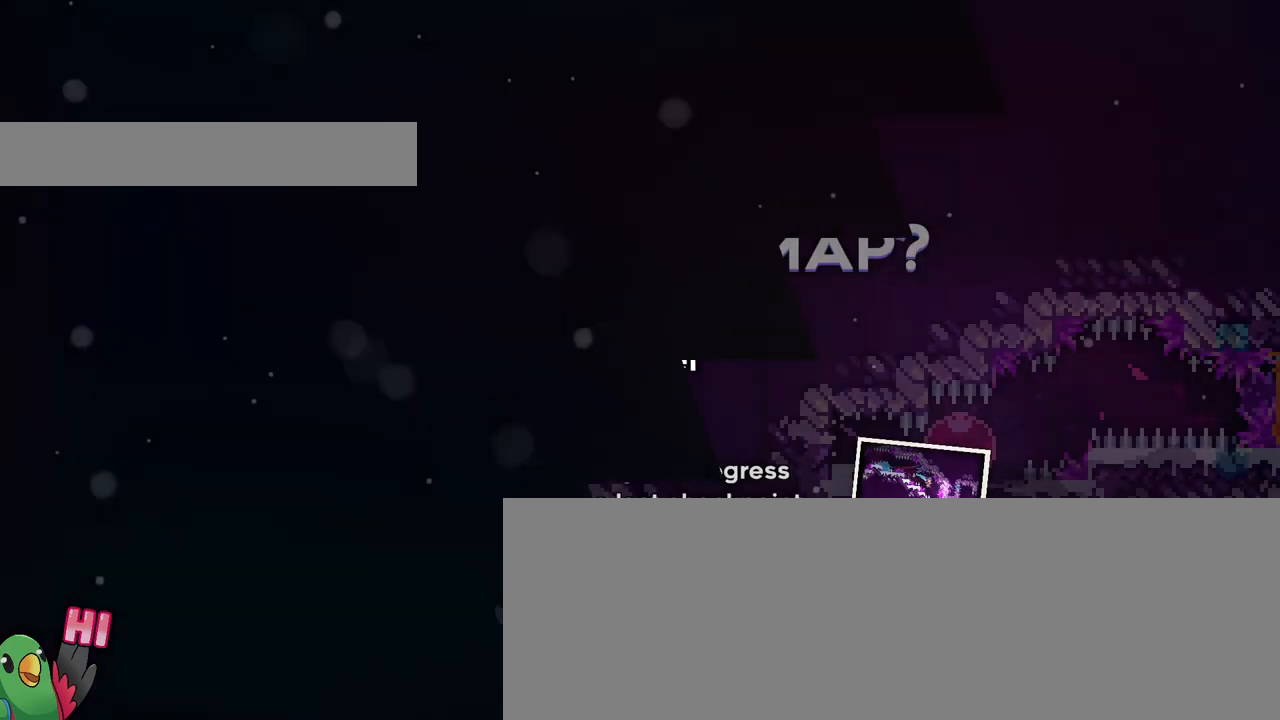
{"buttons": [], "left_stick": "center", "right_stick": "center", "events": []}